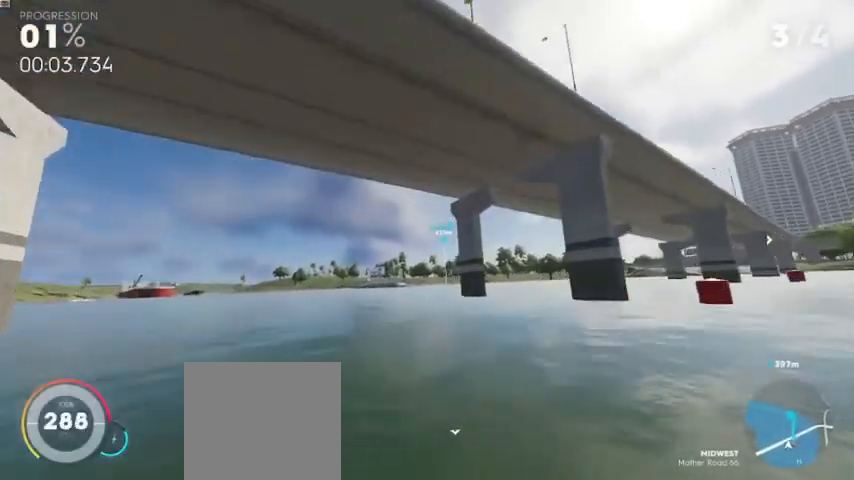
Gameplay with a controller (Xbox layout); each line is a JSON object with the inputs held at the frame after it. "events" lists button and stick changes between this image and that frame as [ms after this image, input, new state], when the widget could be followed in between.
{"buttons": ["A", "R1", "R2"], "left_stick": "center", "right_stick": "center", "events": [[160, "left_stick", "right"], [320, "left_stick", "center"]]}
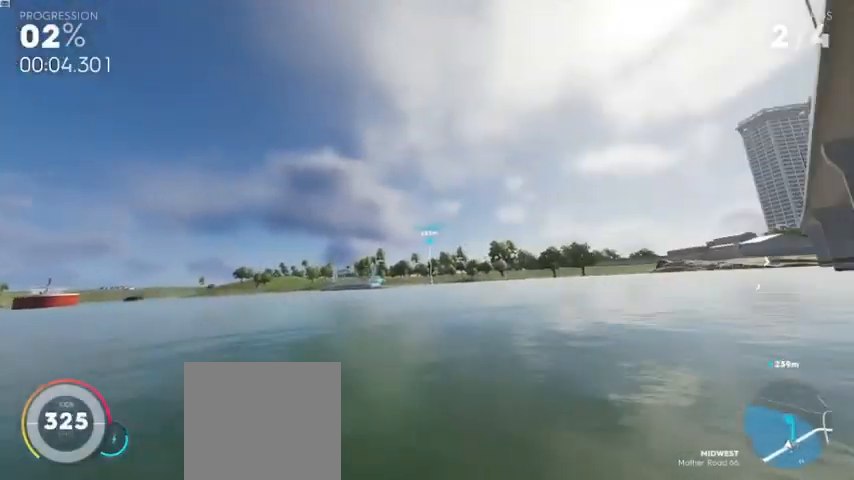
{"buttons": ["A", "R1", "R2"], "left_stick": "center", "right_stick": "center", "events": [[120, "A", "up"], [400, "A", "down"]]}
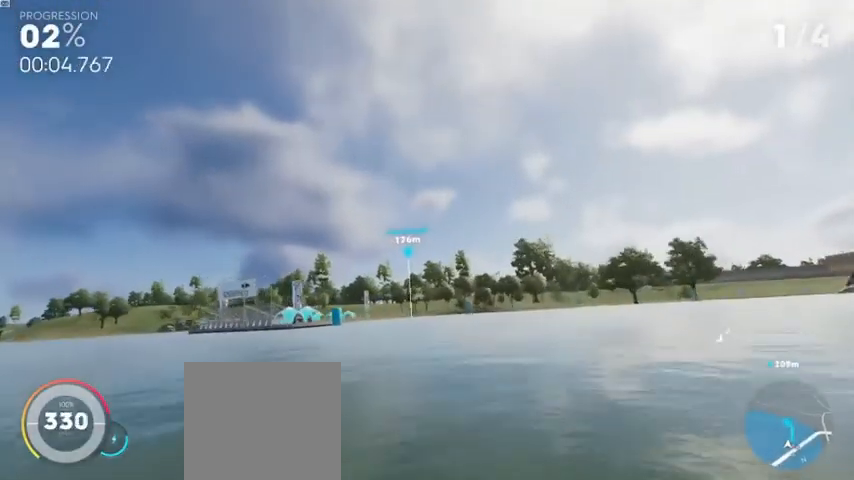
{"buttons": ["R1", "R2"], "left_stick": "center", "right_stick": "center", "events": [[280, "A", "up"], [280, "left_stick", "left"], [440, "left_stick", "center"]]}
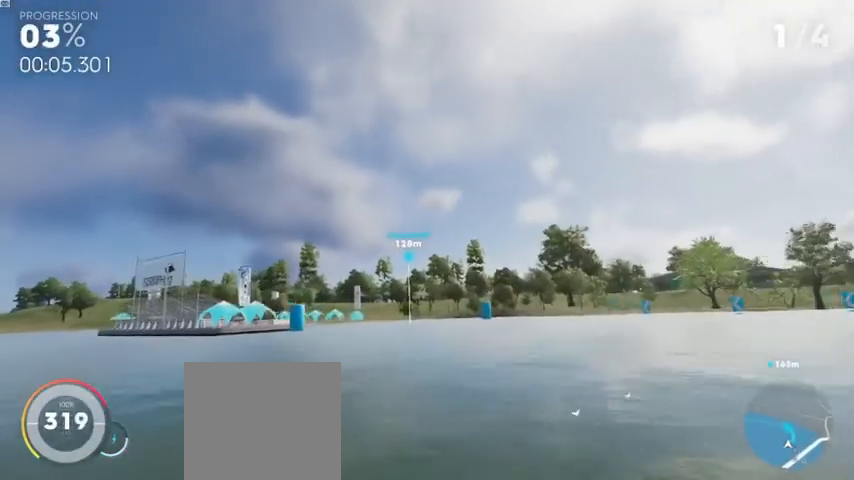
{"buttons": ["R1", "R2"], "left_stick": "left", "right_stick": "center", "events": [[120, "left_stick", "left"], [360, "left_stick", "center"], [480, "left_stick", "left"]]}
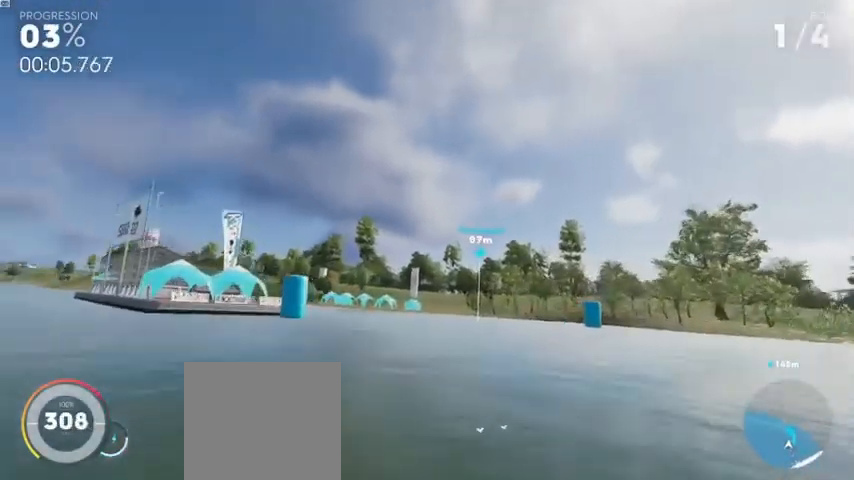
{"buttons": ["R1", "R2"], "left_stick": "center", "right_stick": "center", "events": [[160, "left_stick", "center"]]}
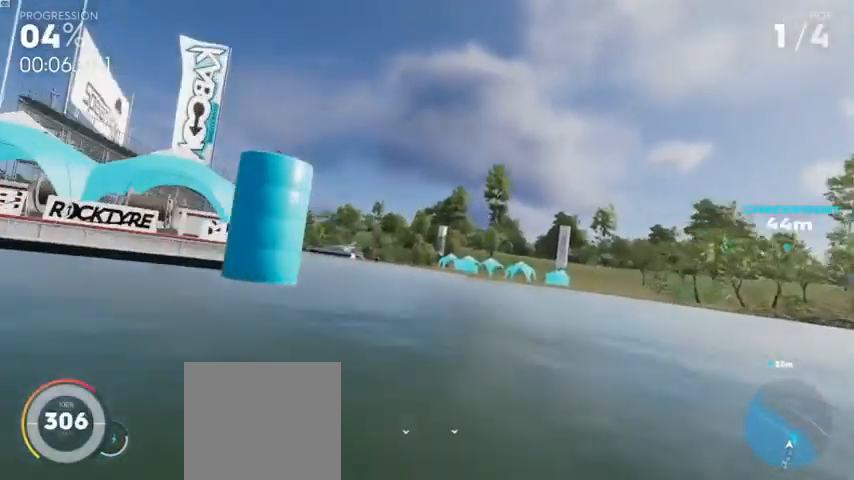
{"buttons": ["R1", "R2"], "left_stick": "center", "right_stick": "center", "events": [[160, "left_stick", "left"], [320, "left_stick", "center"]]}
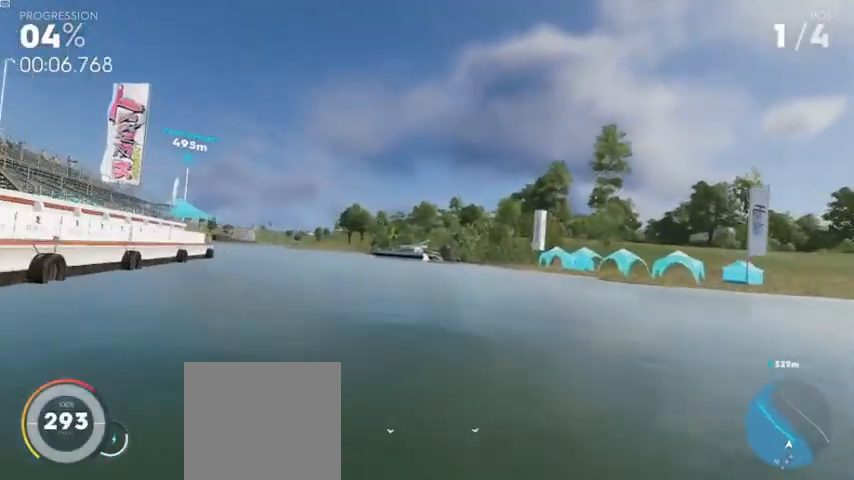
{"buttons": ["R1", "R2"], "left_stick": "left", "right_stick": "center", "events": [[40, "left_stick", "left"], [280, "left_stick", "center"], [440, "left_stick", "left"]]}
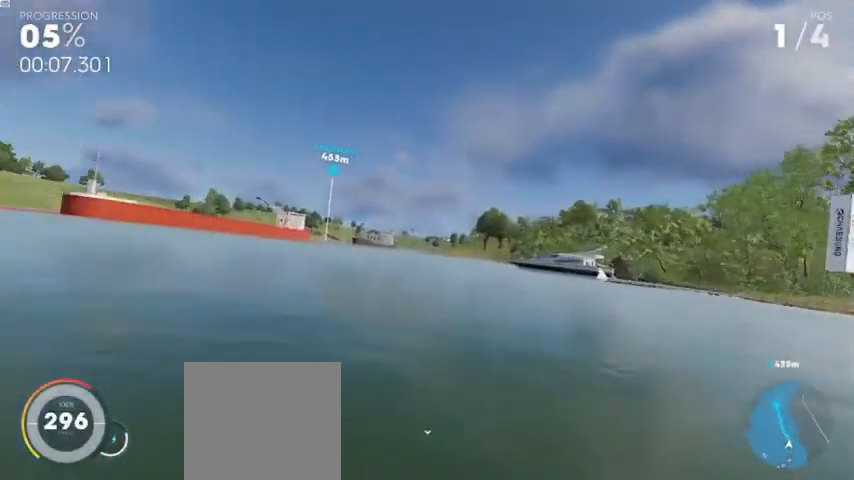
{"buttons": ["A", "R1", "R2"], "left_stick": "center", "right_stick": "center", "events": [[80, "left_stick", "center"], [200, "A", "down"], [320, "left_stick", "right"], [480, "left_stick", "center"]]}
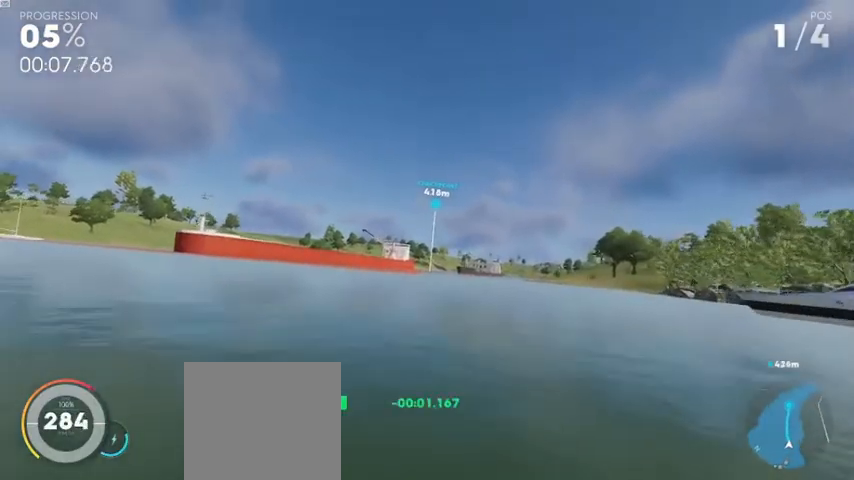
{"buttons": ["A", "R1", "R2"], "left_stick": "center", "right_stick": "center", "events": []}
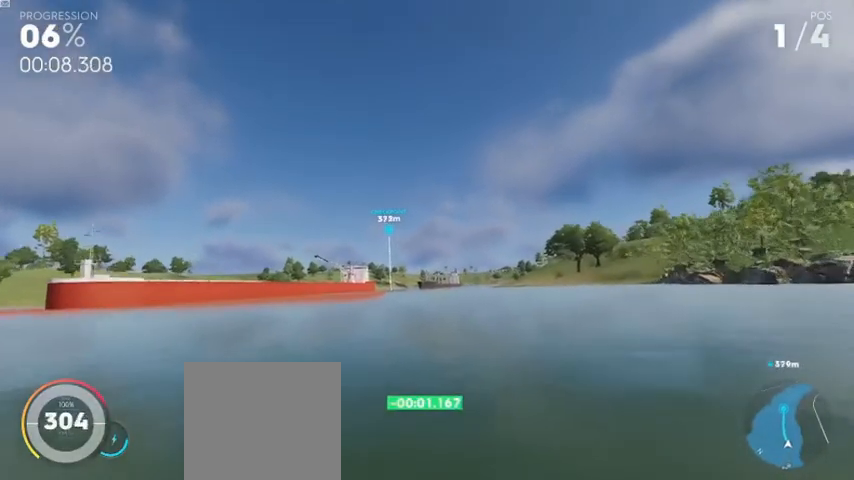
{"buttons": ["A", "R1", "R2"], "left_stick": "center", "right_stick": "center", "events": [[360, "left_stick", "left"], [480, "left_stick", "center"]]}
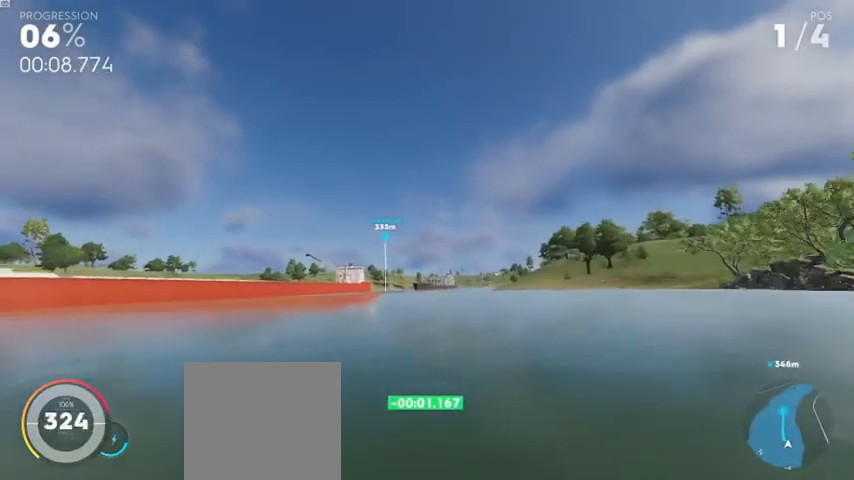
{"buttons": ["R1", "R2"], "left_stick": "center", "right_stick": "center", "events": [[200, "A", "up"]]}
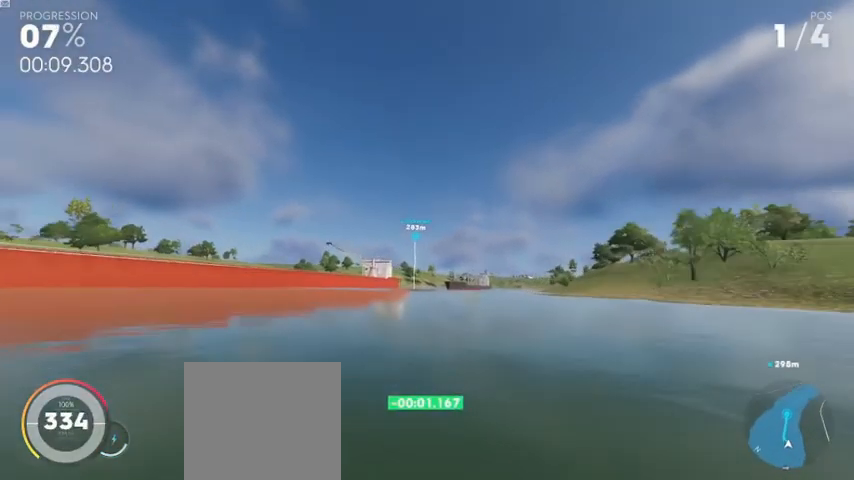
{"buttons": ["R1", "R2"], "left_stick": "right", "right_stick": "down", "events": [[200, "right_stick", "down"], [400, "left_stick", "right"]]}
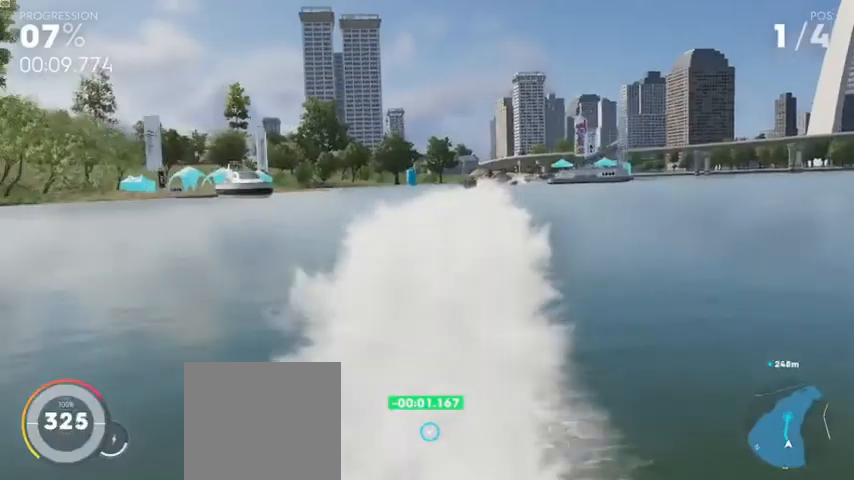
{"buttons": ["R1", "R2"], "left_stick": "right", "right_stick": "center", "events": [[40, "left_stick", "center"], [120, "right_stick", "center"], [440, "left_stick", "right"]]}
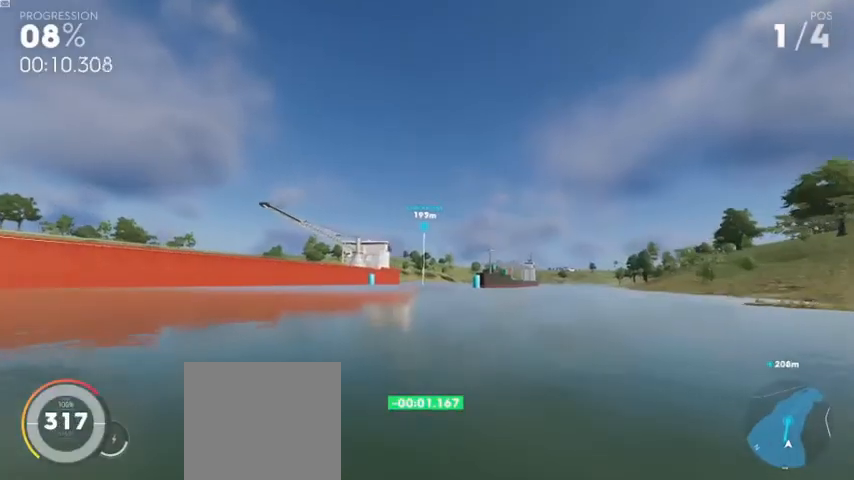
{"buttons": ["R1", "R2"], "left_stick": "right", "right_stick": "center", "events": [[80, "left_stick", "center"], [480, "left_stick", "right"]]}
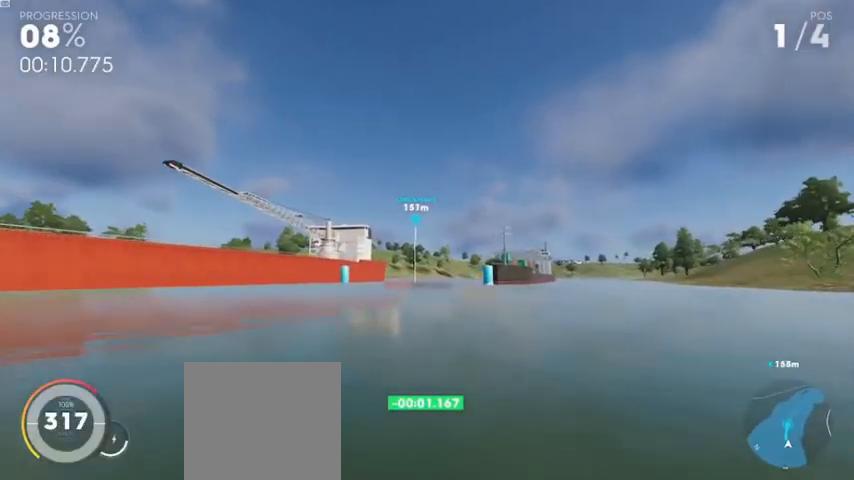
{"buttons": ["R1", "R2"], "left_stick": "center", "right_stick": "center", "events": [[120, "left_stick", "center"]]}
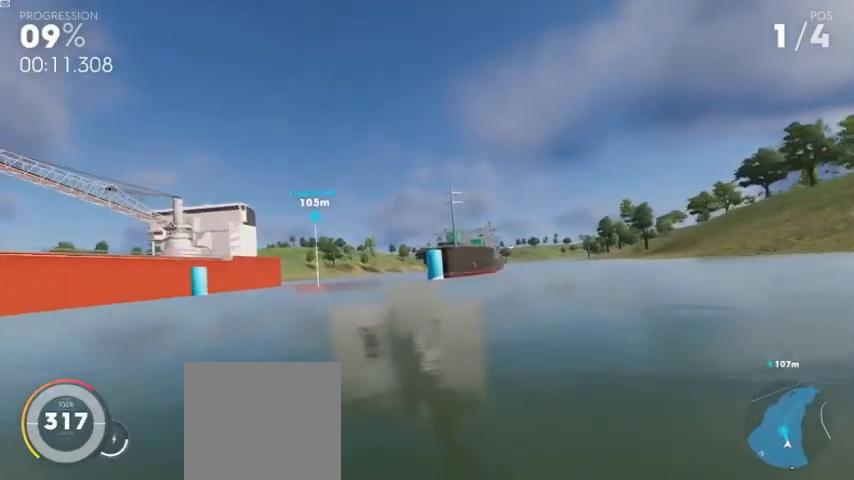
{"buttons": ["R1", "R2"], "left_stick": "left", "right_stick": "center", "events": [[40, "left_stick", "left"], [200, "left_stick", "center"], [480, "left_stick", "left"]]}
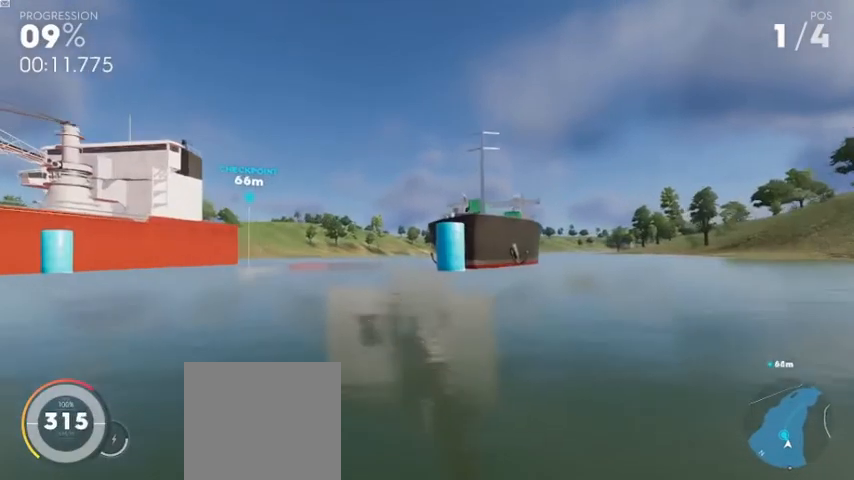
{"buttons": ["R1", "R2"], "left_stick": "right", "right_stick": "center", "events": [[160, "left_stick", "center"], [320, "left_stick", "right"]]}
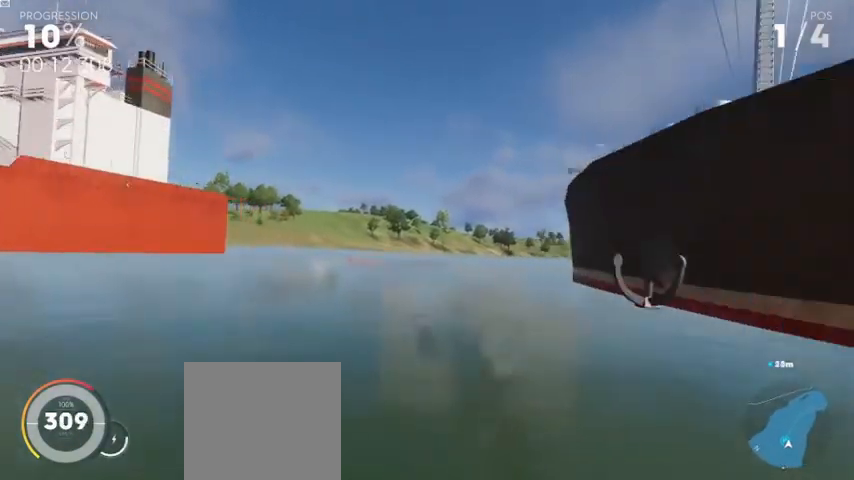
{"buttons": ["R1", "R2"], "left_stick": "center", "right_stick": "center", "events": [[40, "left_stick", "center"], [320, "left_stick", "right"], [480, "left_stick", "center"]]}
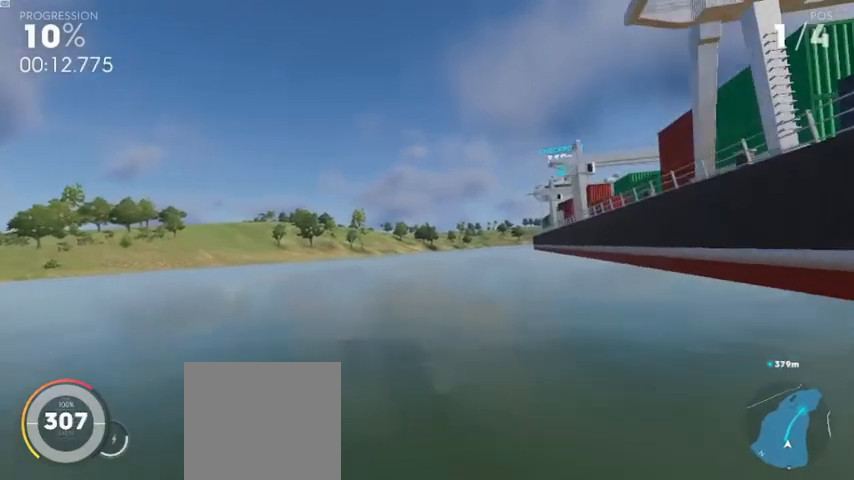
{"buttons": ["R1", "R2"], "left_stick": "center", "right_stick": "center", "events": [[200, "left_stick", "left"], [400, "left_stick", "center"]]}
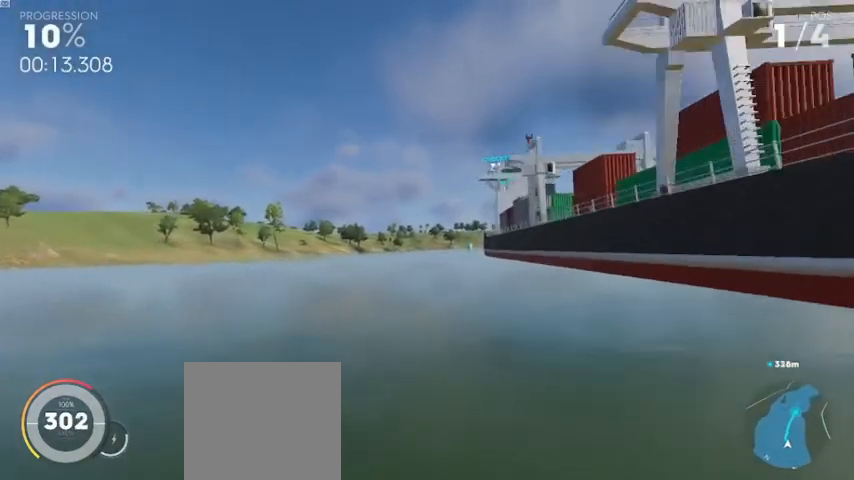
{"buttons": ["A", "R1", "R2"], "left_stick": "center", "right_stick": "center", "events": [[200, "A", "down"]]}
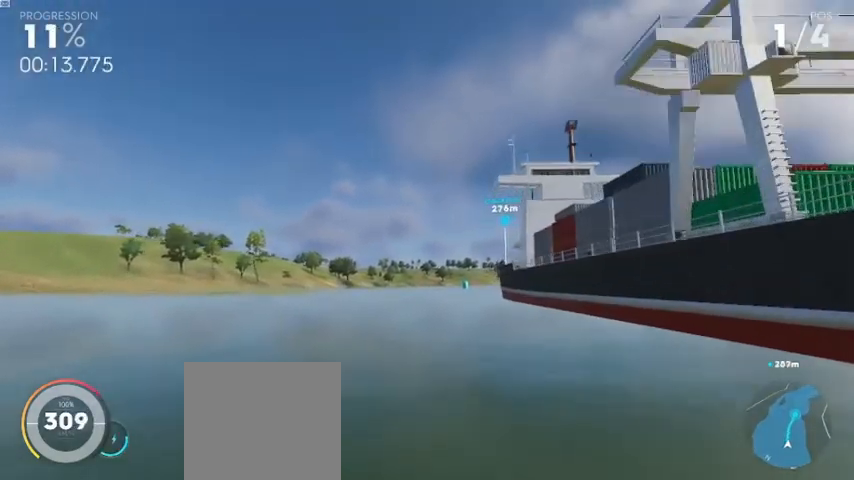
{"buttons": ["A", "R1", "R2"], "left_stick": "center", "right_stick": "center", "events": [[80, "left_stick", "right"], [240, "left_stick", "center"]]}
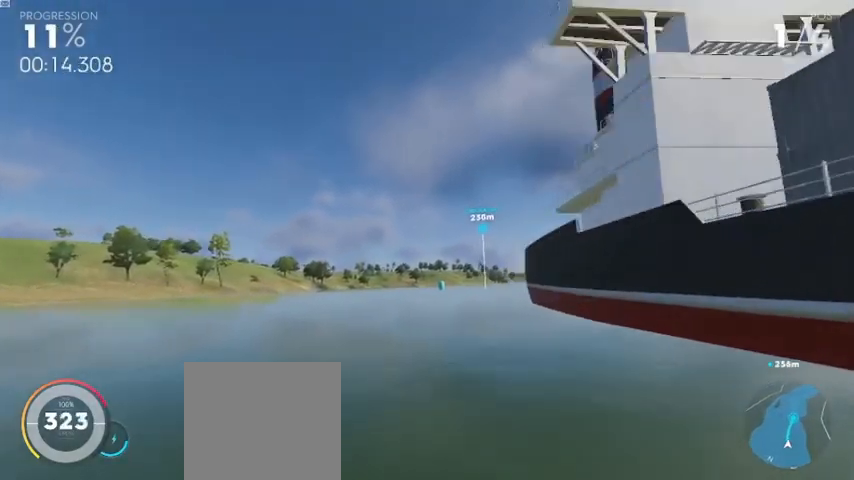
{"buttons": ["R1", "R2"], "left_stick": "center", "right_stick": "center", "events": [[80, "A", "up"]]}
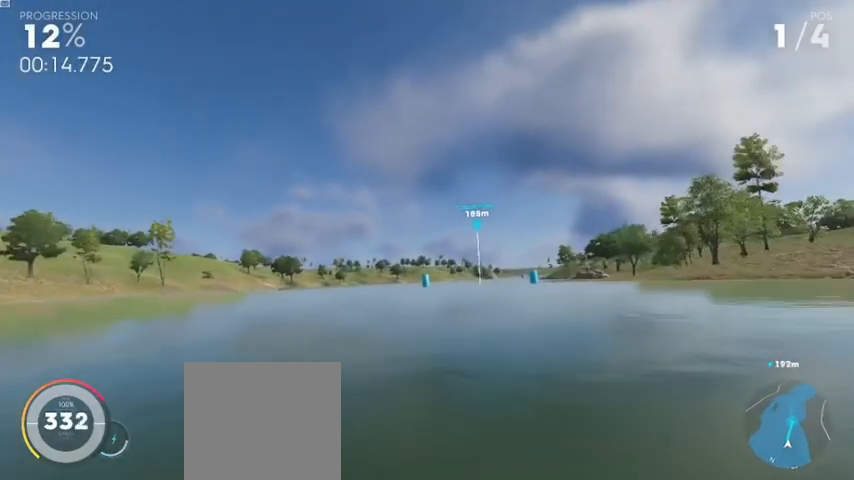
{"buttons": ["R1", "R2"], "left_stick": "center", "right_stick": "center", "events": [[160, "left_stick", "right"], [320, "left_stick", "center"]]}
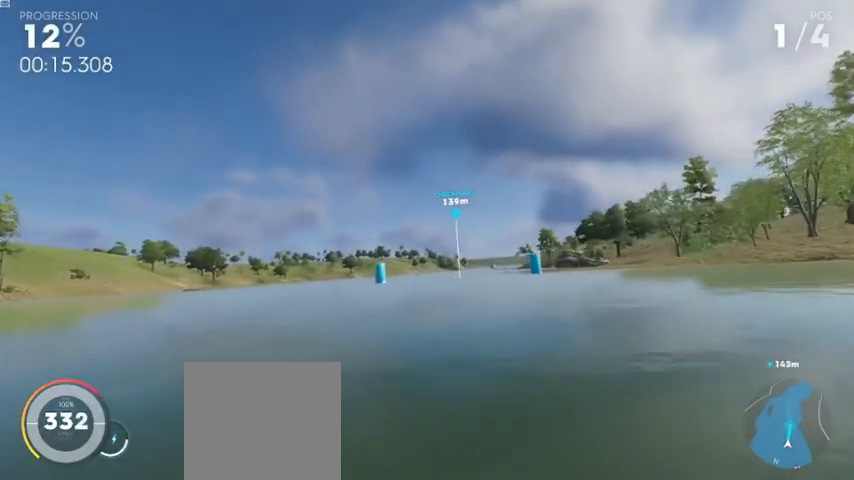
{"buttons": ["R1", "R2"], "left_stick": "center", "right_stick": "center", "events": []}
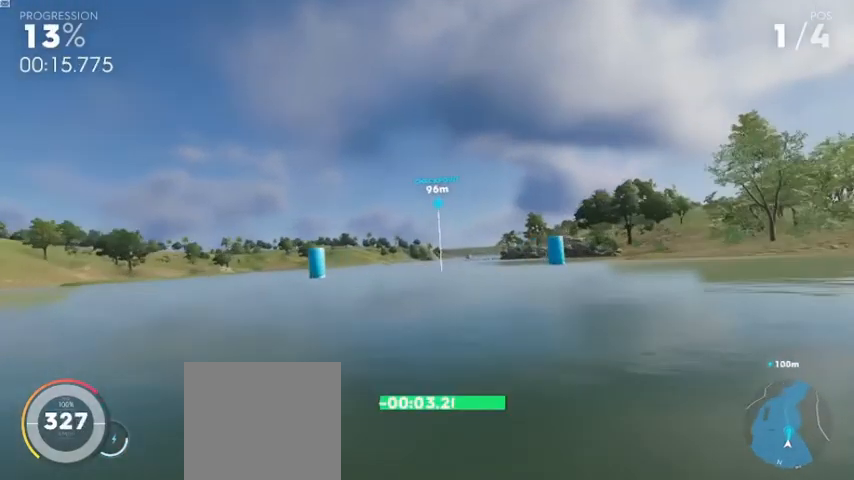
{"buttons": ["R1", "R2"], "left_stick": "center", "right_stick": "center", "events": []}
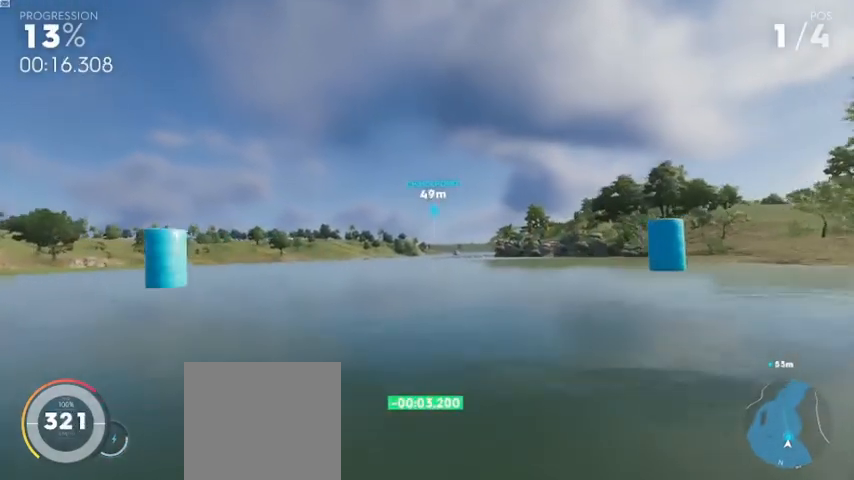
{"buttons": ["R1", "R2"], "left_stick": "center", "right_stick": "center", "events": []}
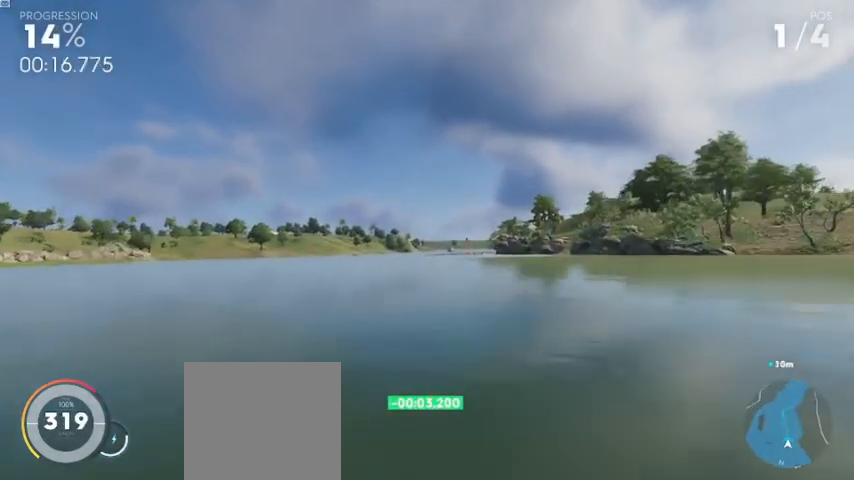
{"buttons": ["R1", "R2"], "left_stick": "center", "right_stick": "center", "events": [[320, "left_stick", "left"], [440, "left_stick", "center"]]}
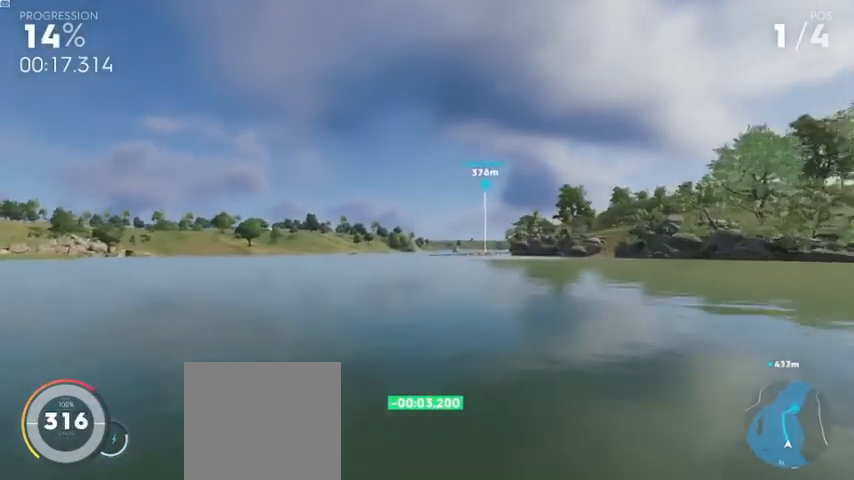
{"buttons": ["R1", "R2"], "left_stick": "center", "right_stick": "center", "events": [[160, "left_stick", "left"], [240, "left_stick", "center"]]}
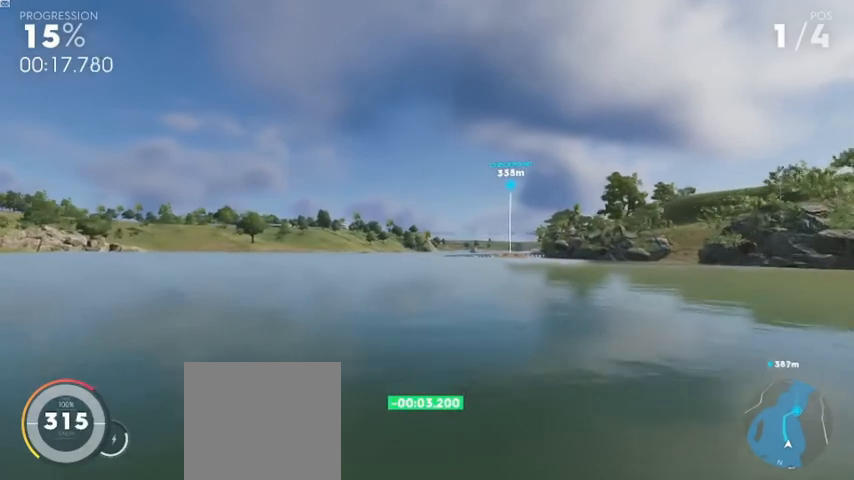
{"buttons": ["R1", "R2"], "left_stick": "center", "right_stick": "center", "events": [[40, "left_stick", "left"], [200, "left_stick", "center"]]}